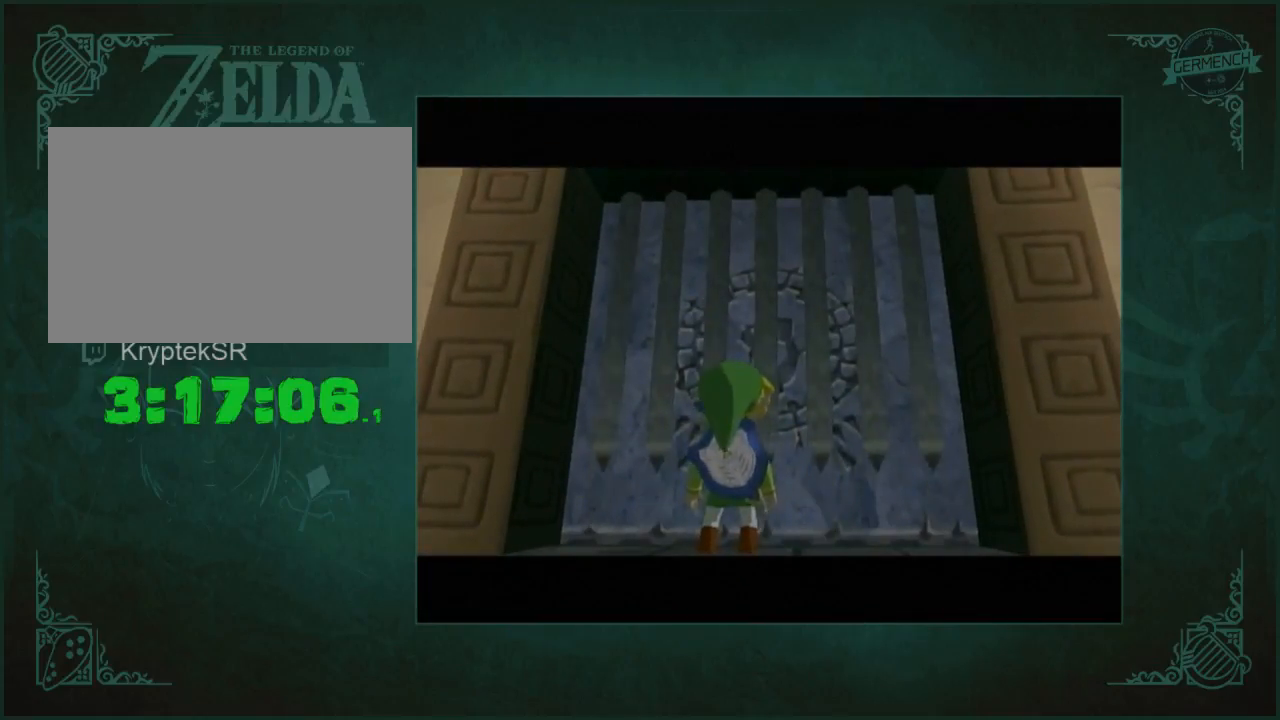
Gameplay with a controller (Nintendo layout); each line is a JSON object with the inputs held at the frame after it. "events" lists button and stick changes between this image and that frame as [ms after this image, input, new state], when the widget could be followed in between. Not read: L3 R3.
{"buttons": [], "left_stick": "center", "right_stick": "center", "events": []}
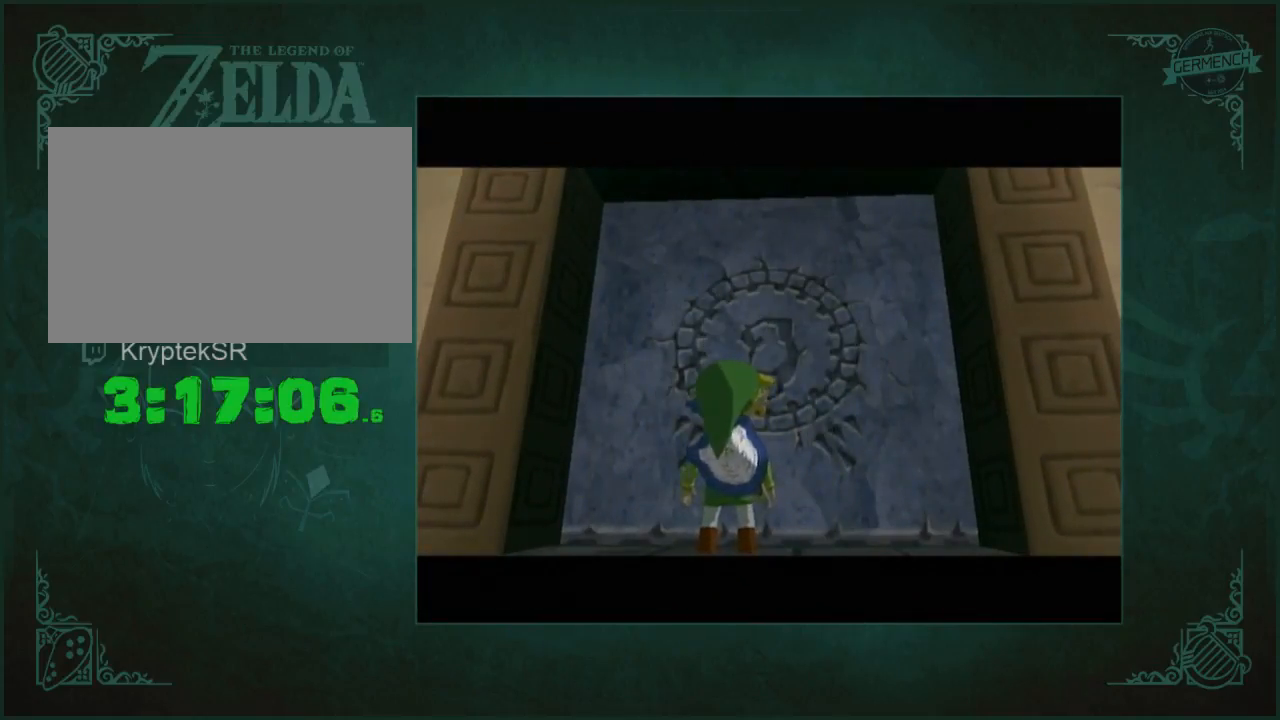
{"buttons": [], "left_stick": "center", "right_stick": "center", "events": []}
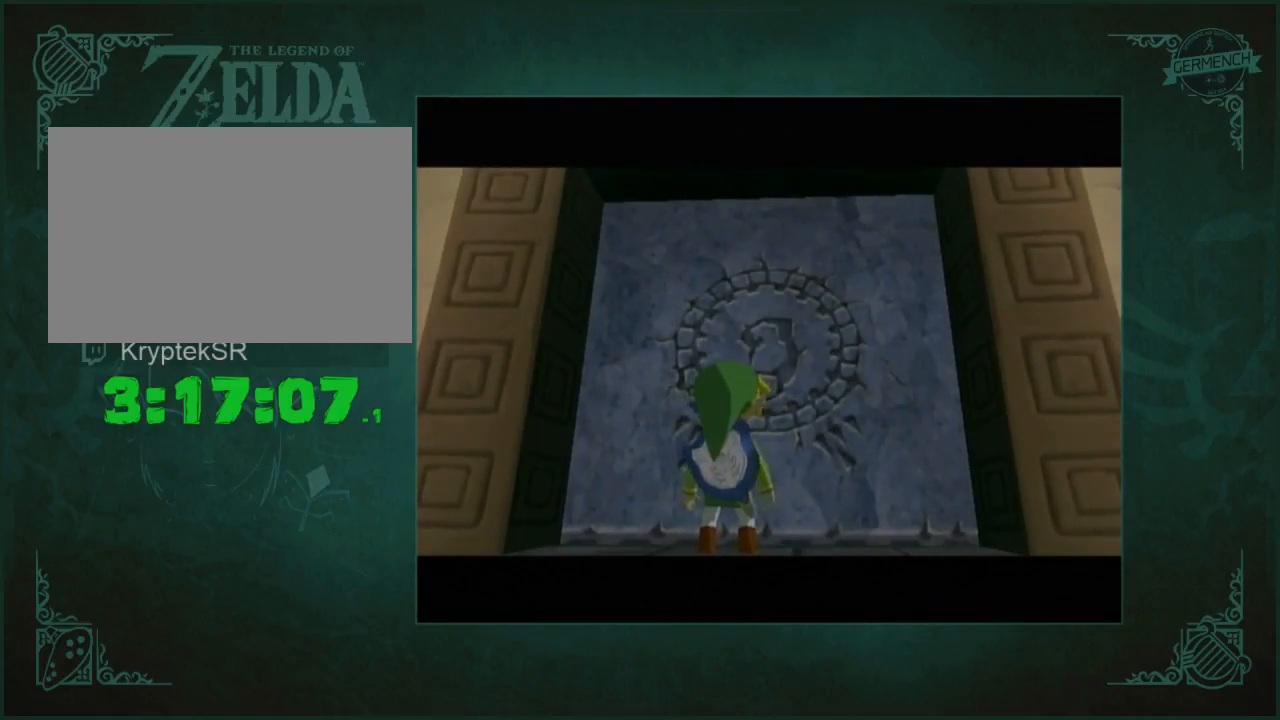
{"buttons": [], "left_stick": "center", "right_stick": "center", "events": []}
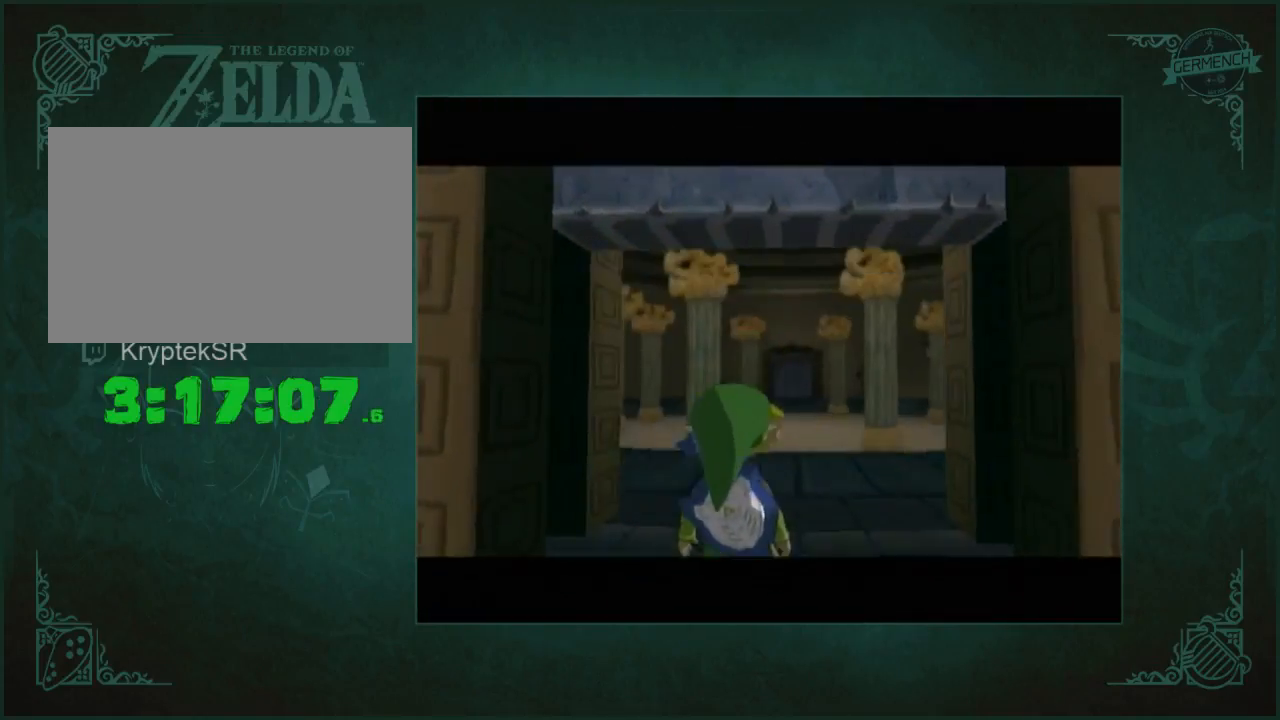
{"buttons": [], "left_stick": "center", "right_stick": "center", "events": []}
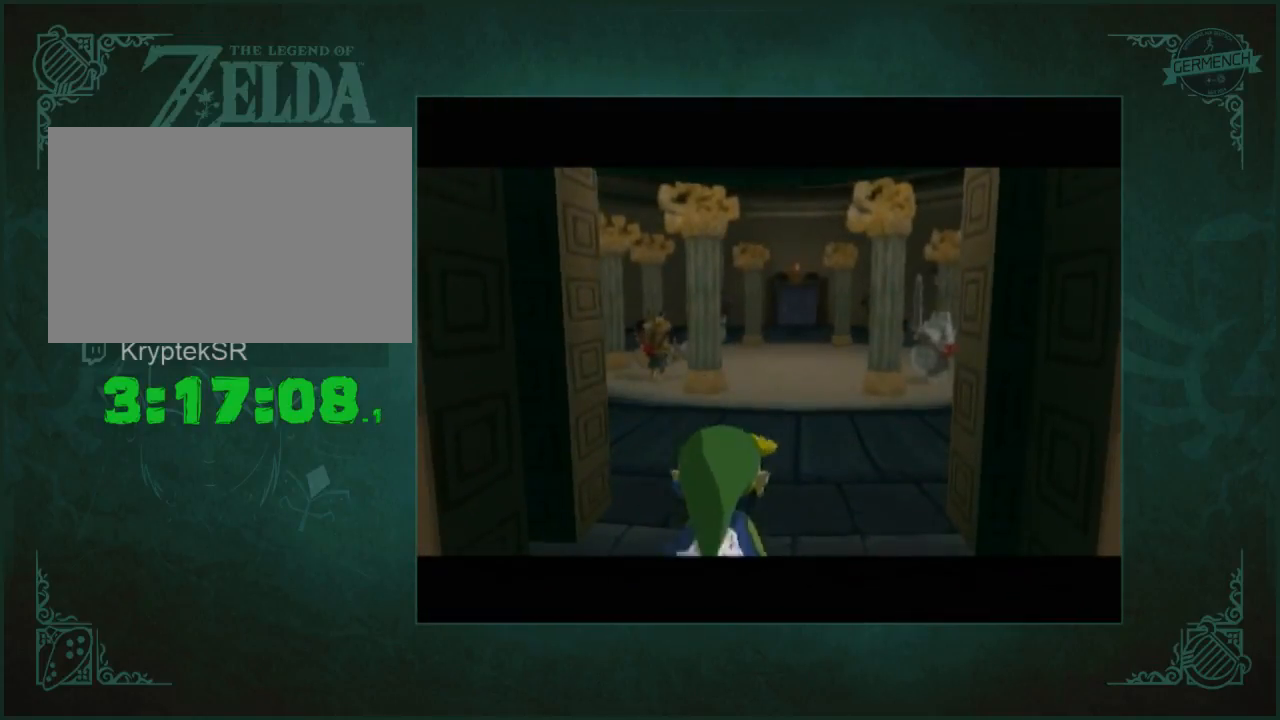
{"buttons": [], "left_stick": "up", "right_stick": "center", "events": [[467, "left_stick", "up"]]}
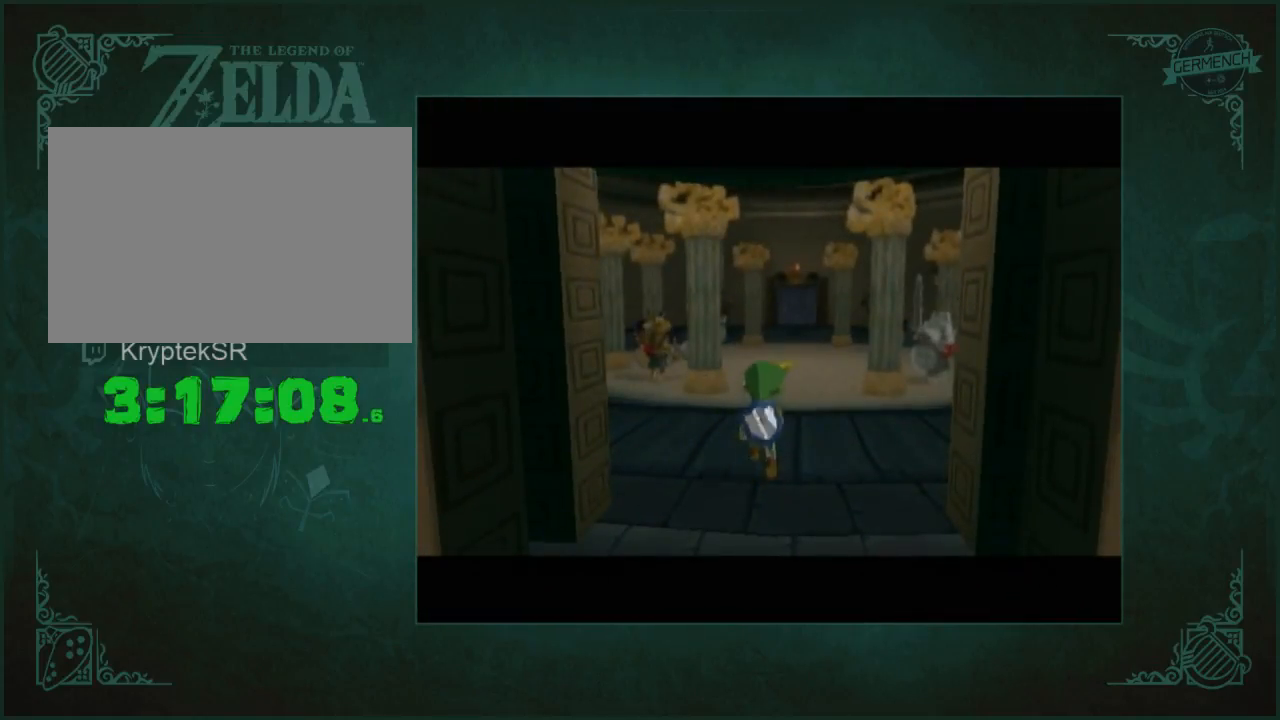
{"buttons": [], "left_stick": "up", "right_stick": "center", "events": []}
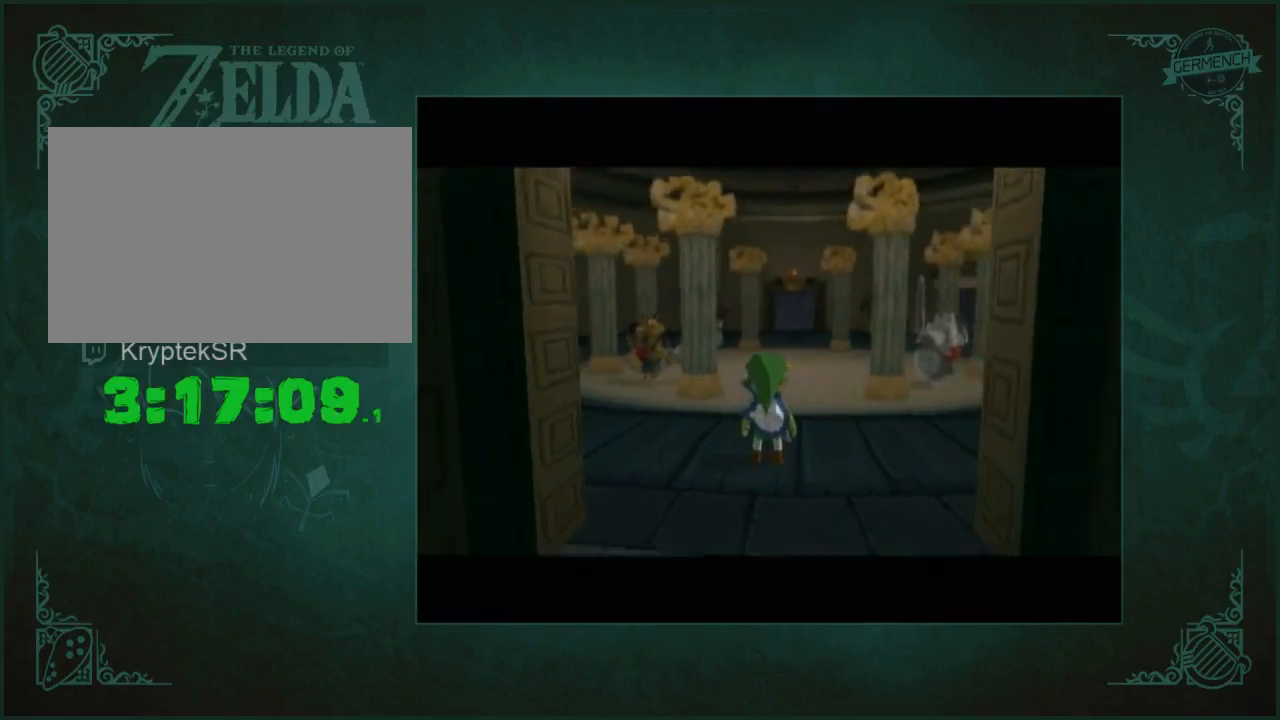
{"buttons": [], "left_stick": "up", "right_stick": "center", "events": []}
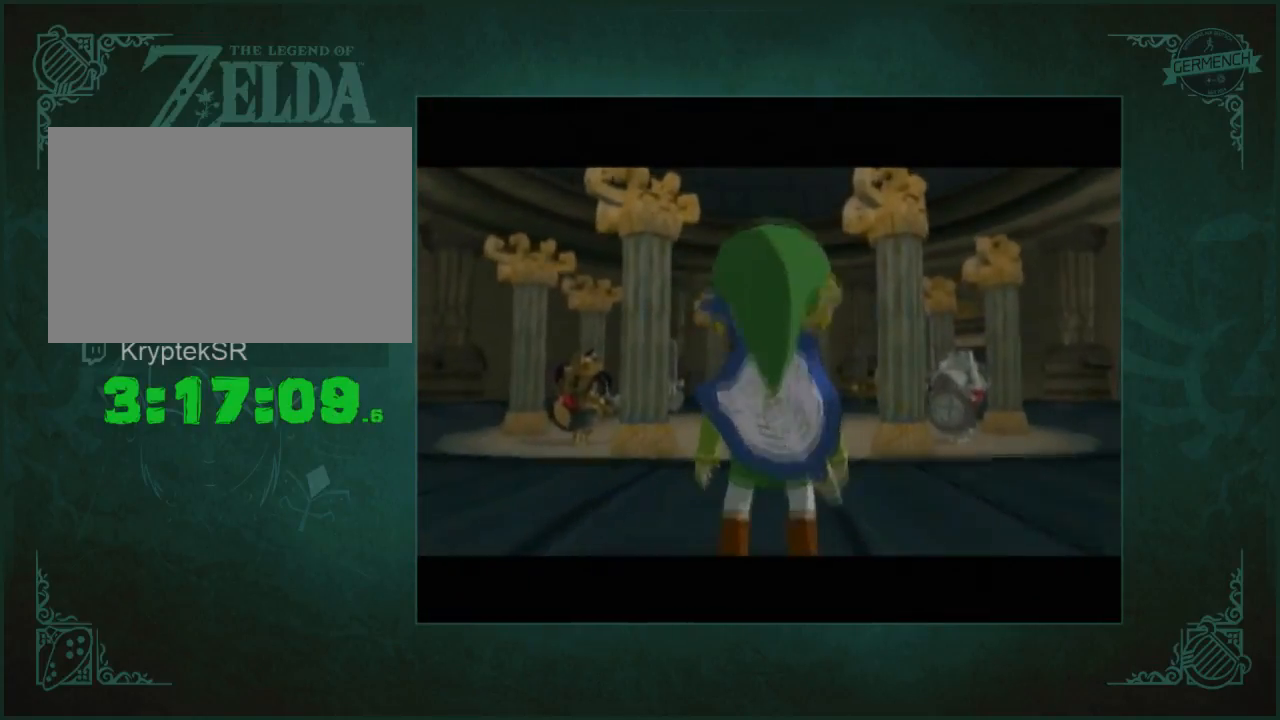
{"buttons": [], "left_stick": "up-left", "right_stick": "center", "events": [[300, "left_stick", "up-left"]]}
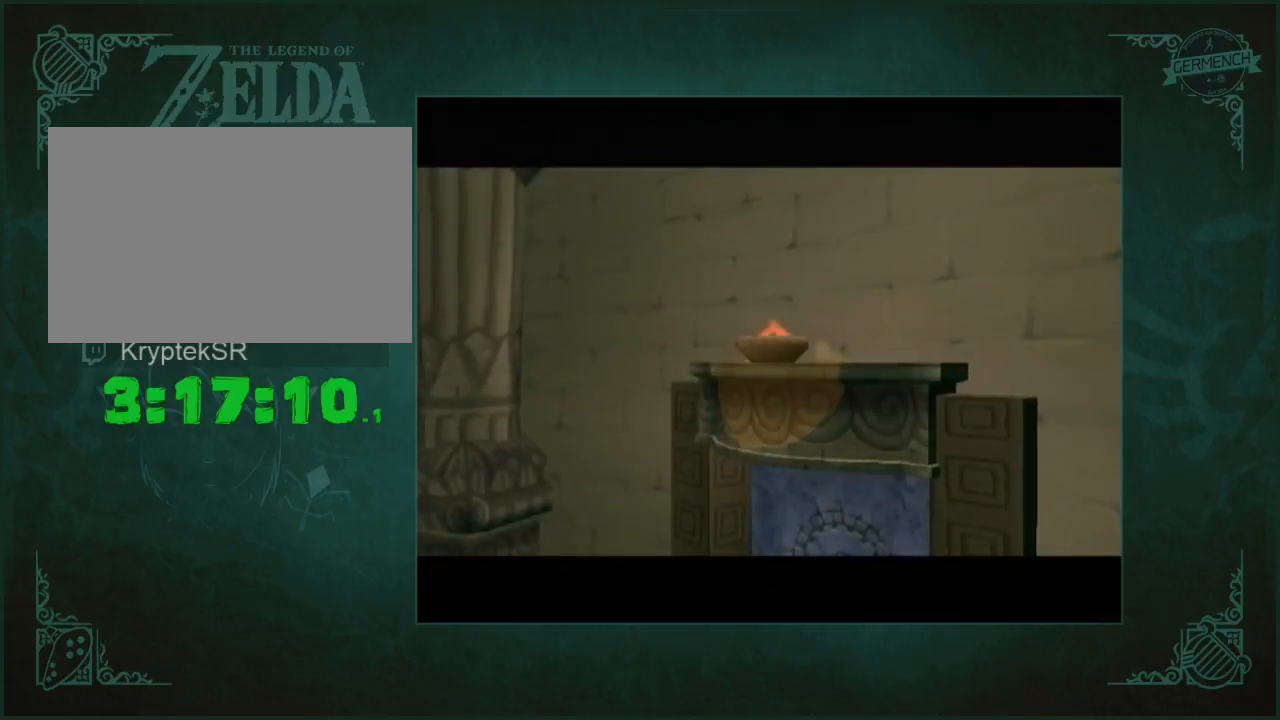
{"buttons": [], "left_stick": "up-left", "right_stick": "center", "events": []}
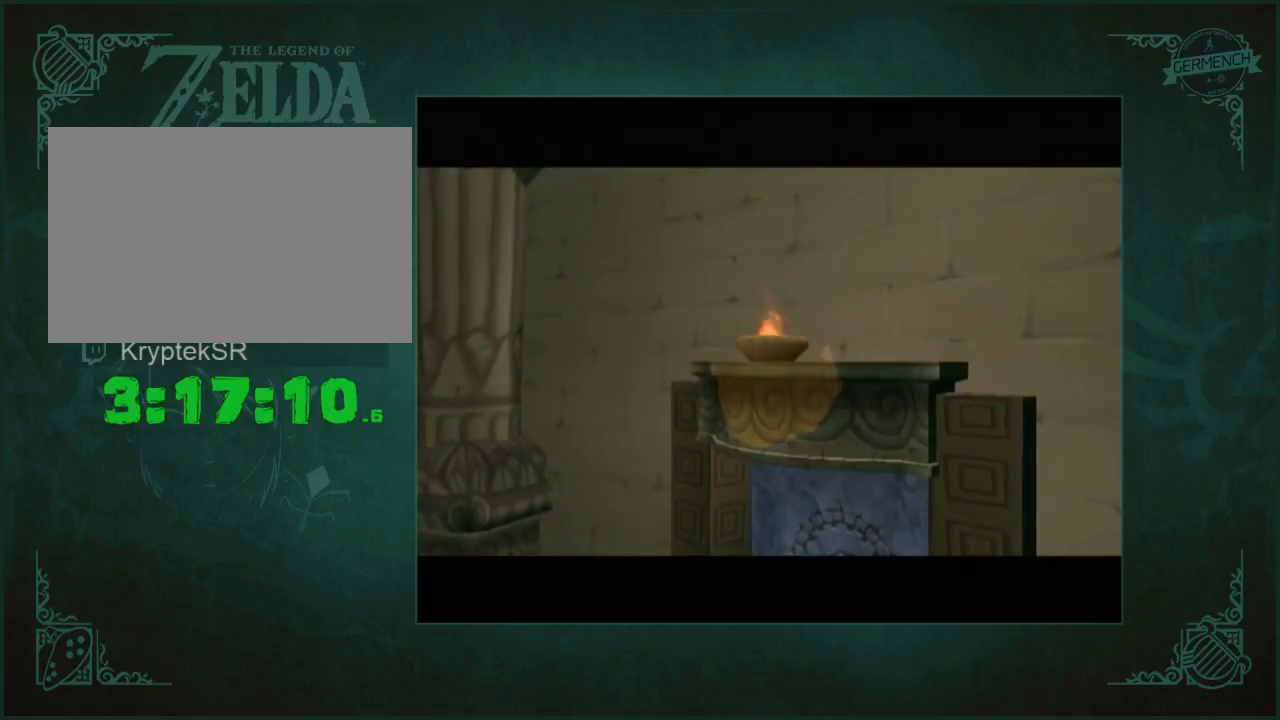
{"buttons": [], "left_stick": "up-left", "right_stick": "right", "events": [[333, "right_stick", "right"]]}
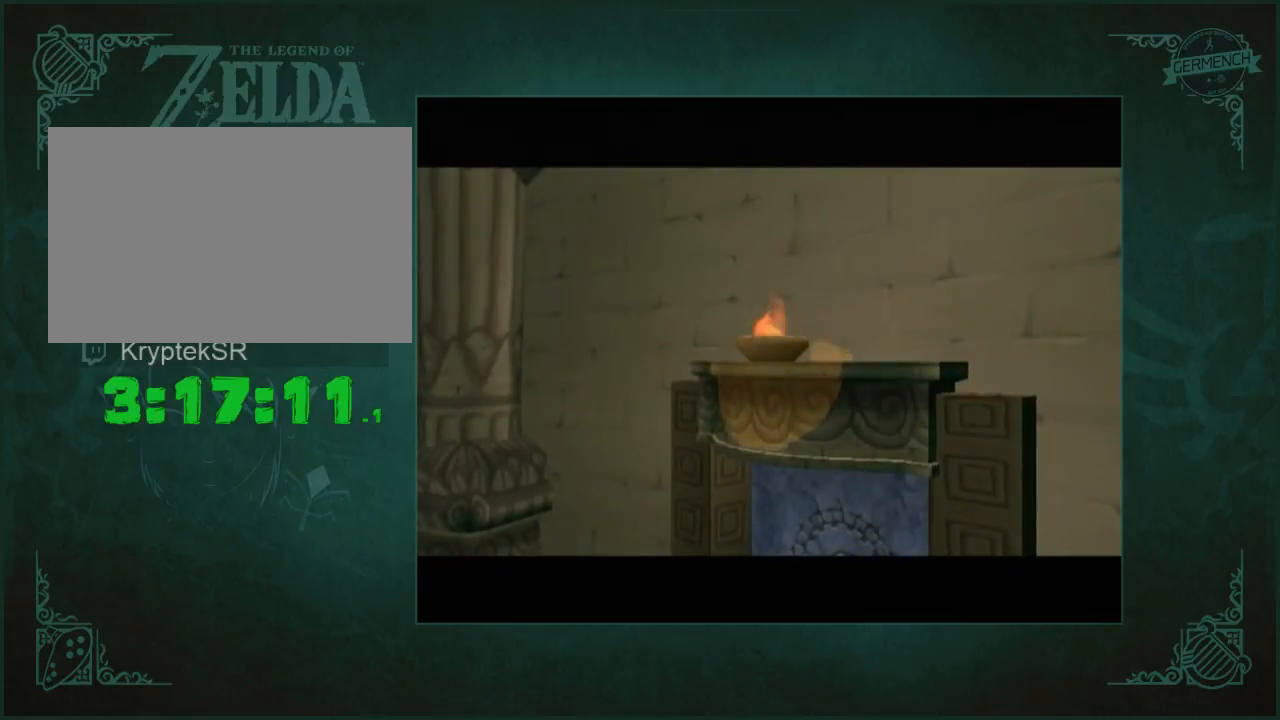
{"buttons": [], "left_stick": "up-left", "right_stick": "right", "events": []}
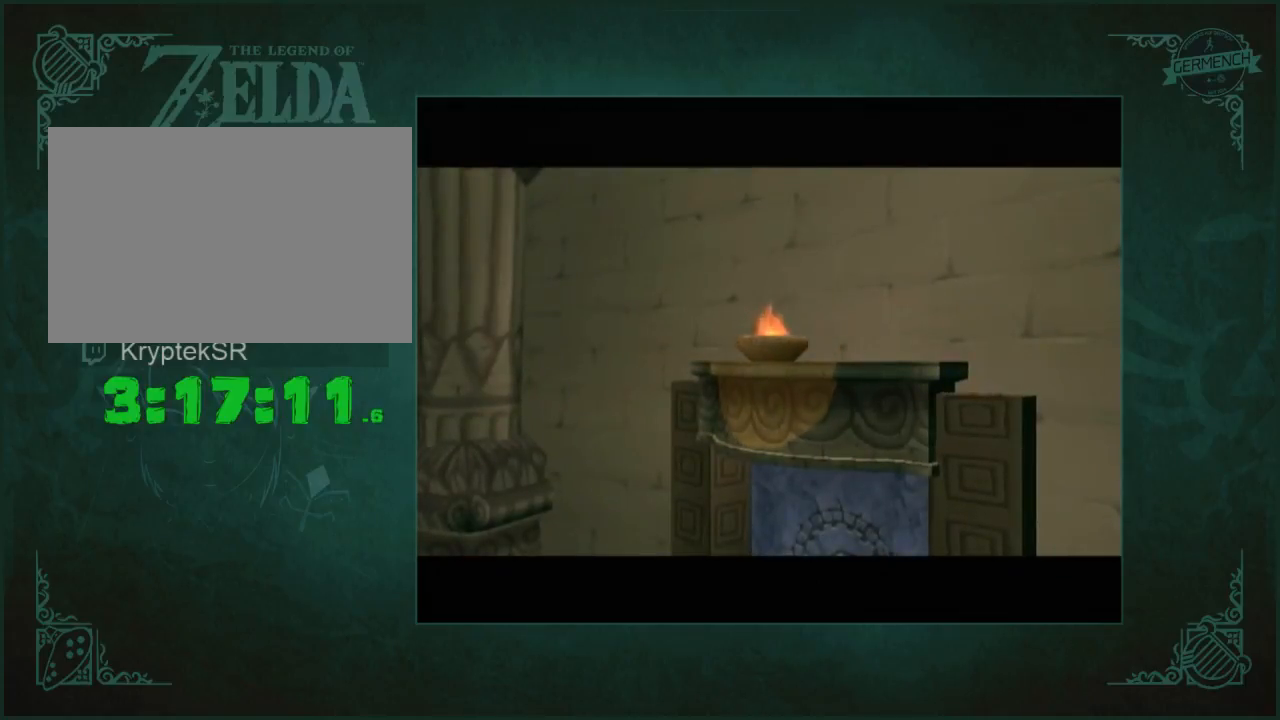
{"buttons": [], "left_stick": "up-left", "right_stick": "right", "events": []}
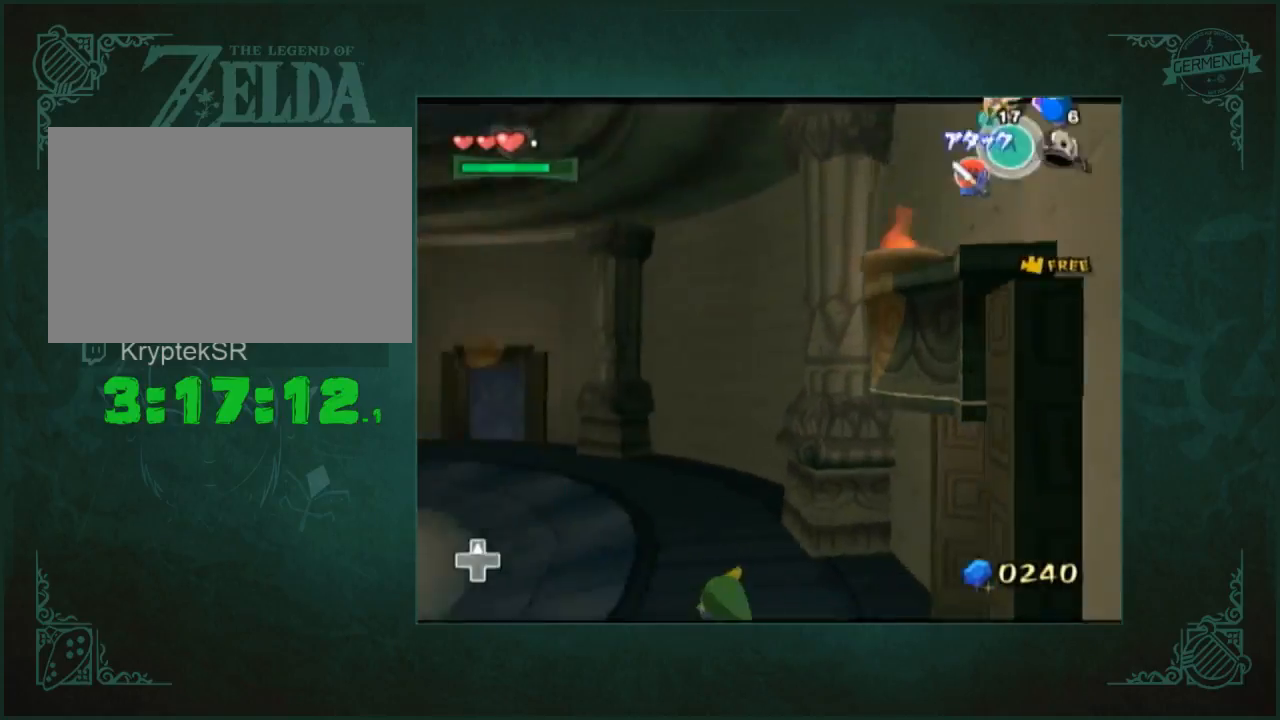
{"buttons": [], "left_stick": "up", "right_stick": "center", "events": [[33, "left_stick", "up"], [100, "right_stick", "center"]]}
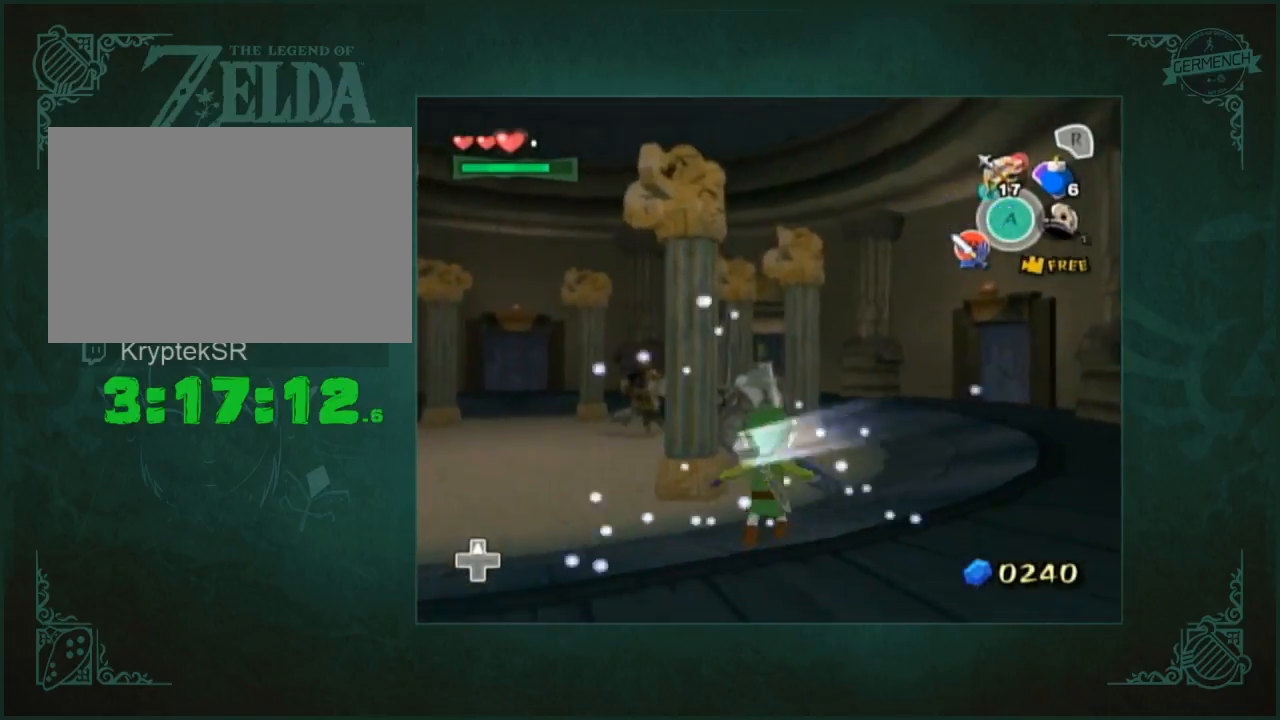
{"buttons": [], "left_stick": "up-right", "right_stick": "center", "events": [[233, "left_stick", "up-right"]]}
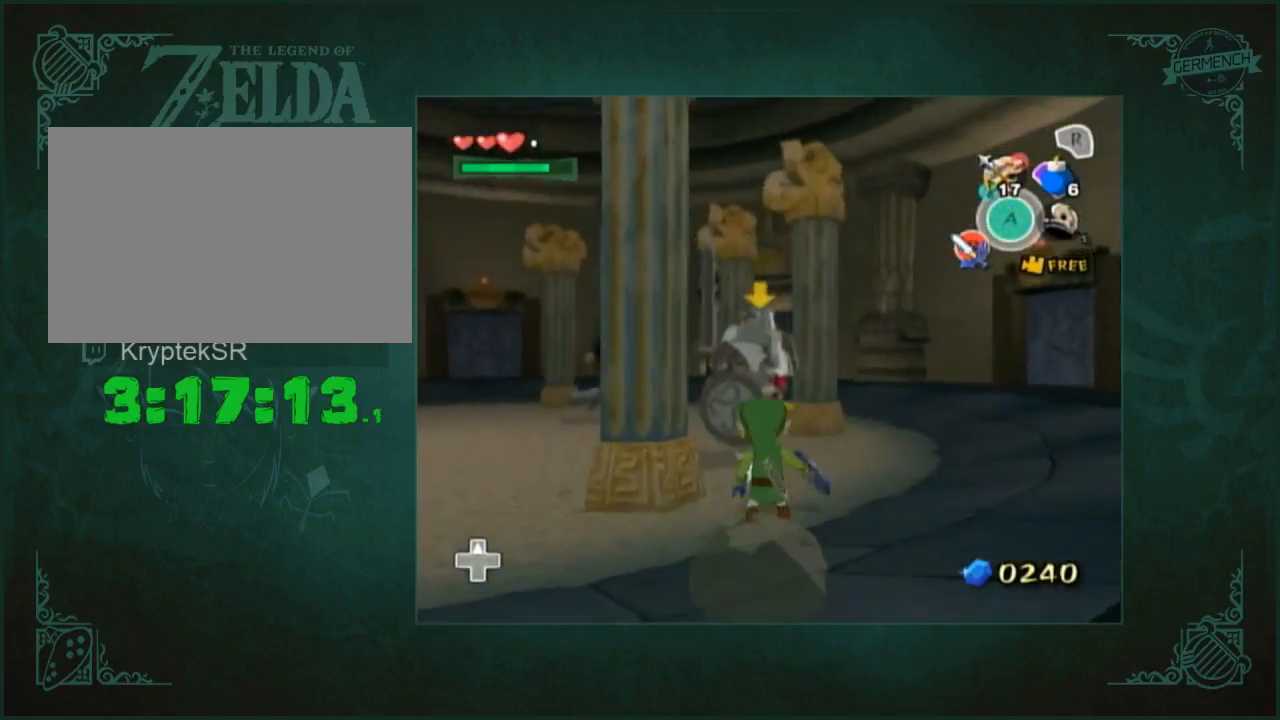
{"buttons": [], "left_stick": "up", "right_stick": "right", "events": [[33, "left_stick", "up"], [400, "right_stick", "right"]]}
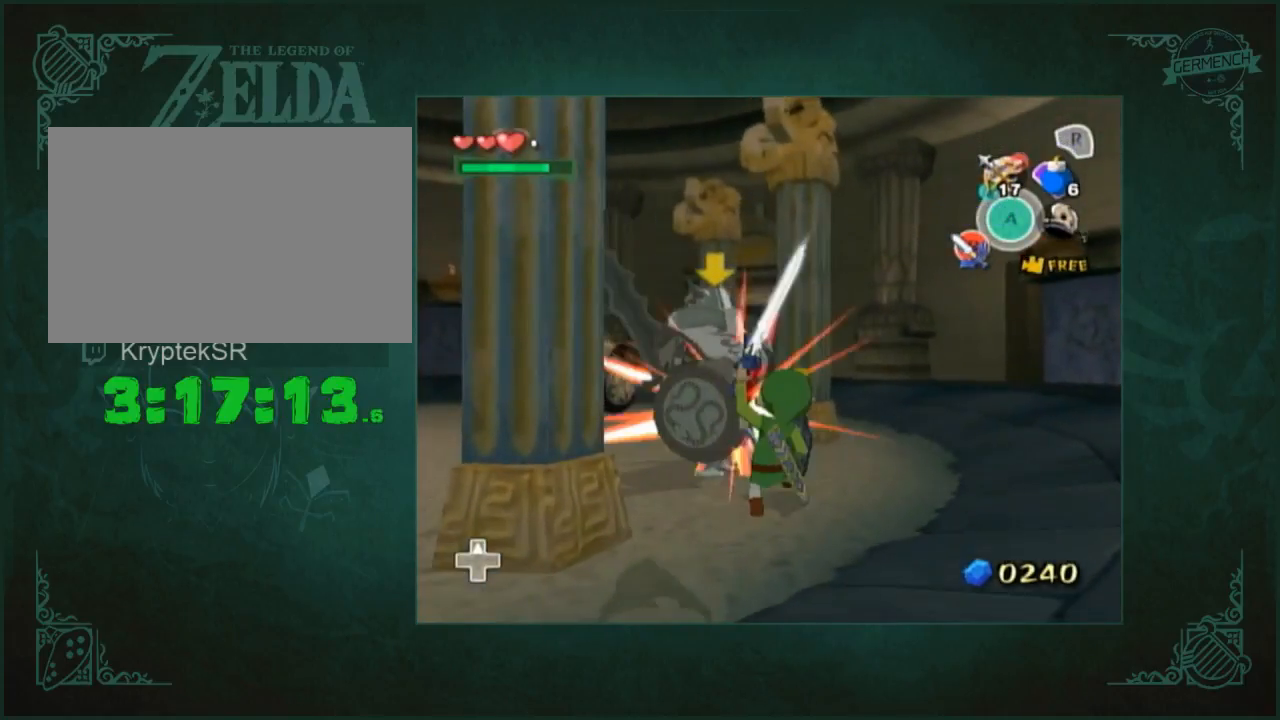
{"buttons": [], "left_stick": "up", "right_stick": "center", "events": [[33, "right_stick", "center"]]}
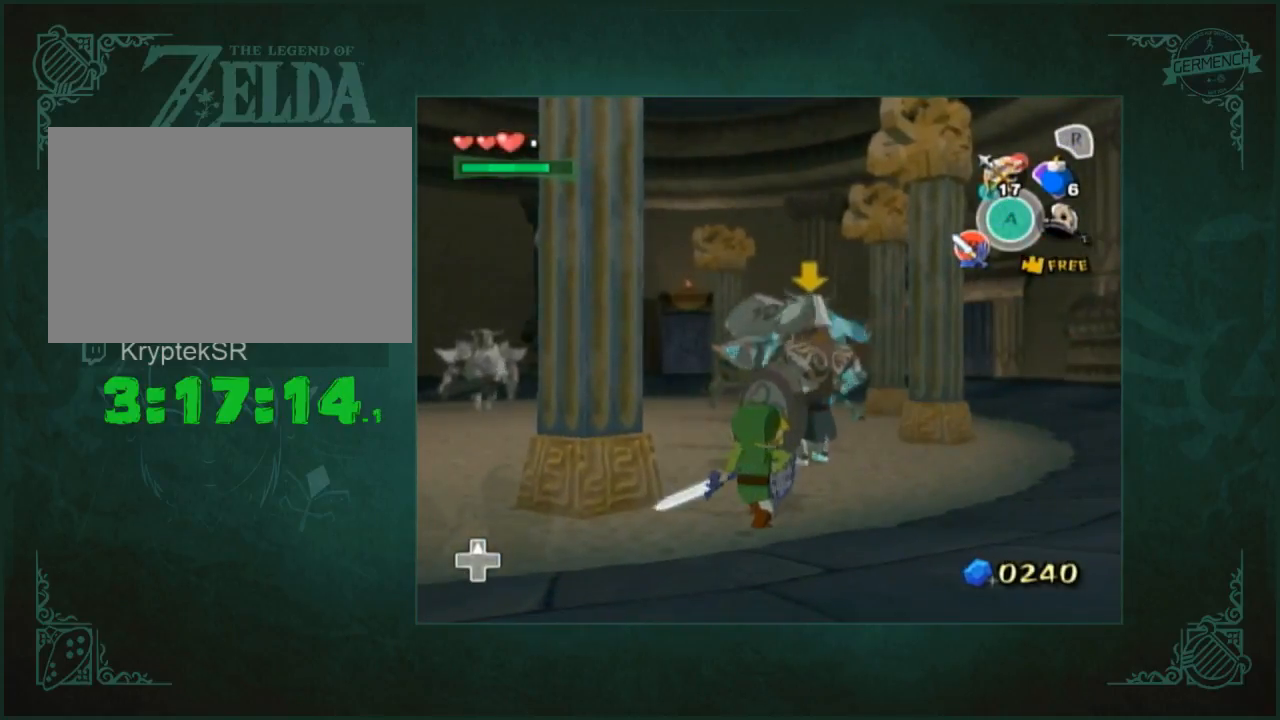
{"buttons": [], "left_stick": "center", "right_stick": "center", "events": [[267, "left_stick", "center"]]}
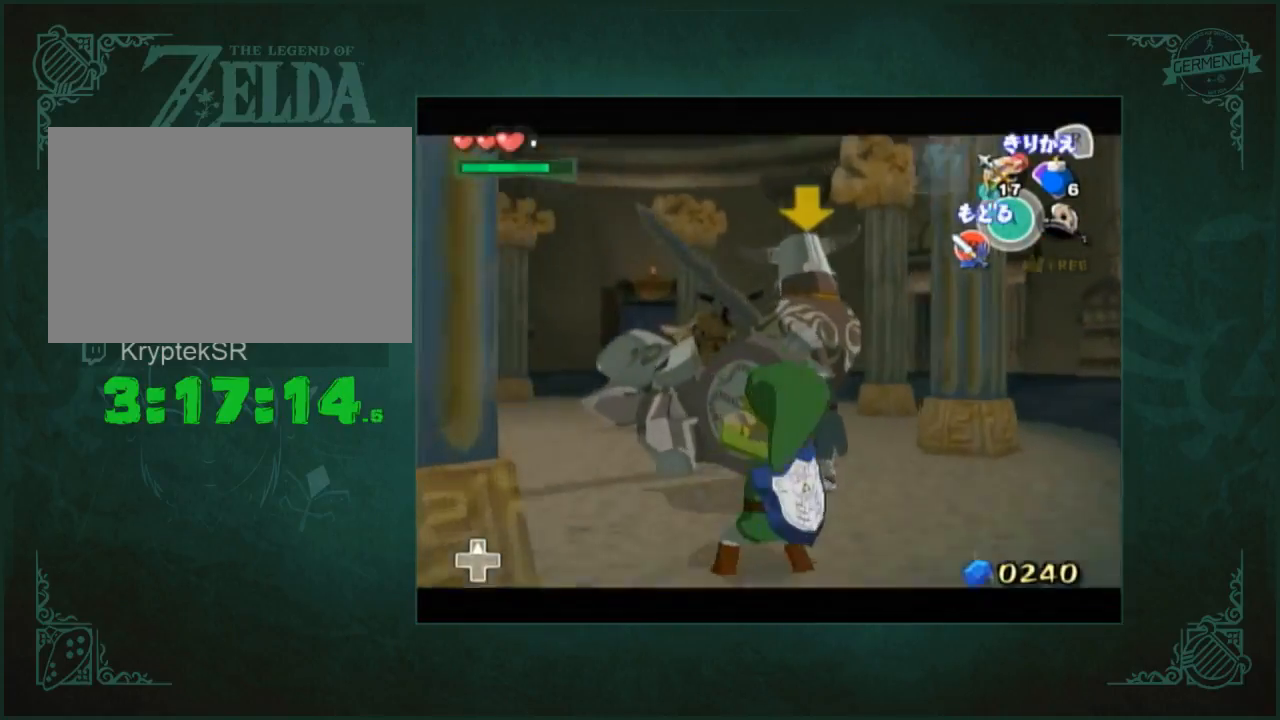
{"buttons": [], "left_stick": "center", "right_stick": "center", "events": []}
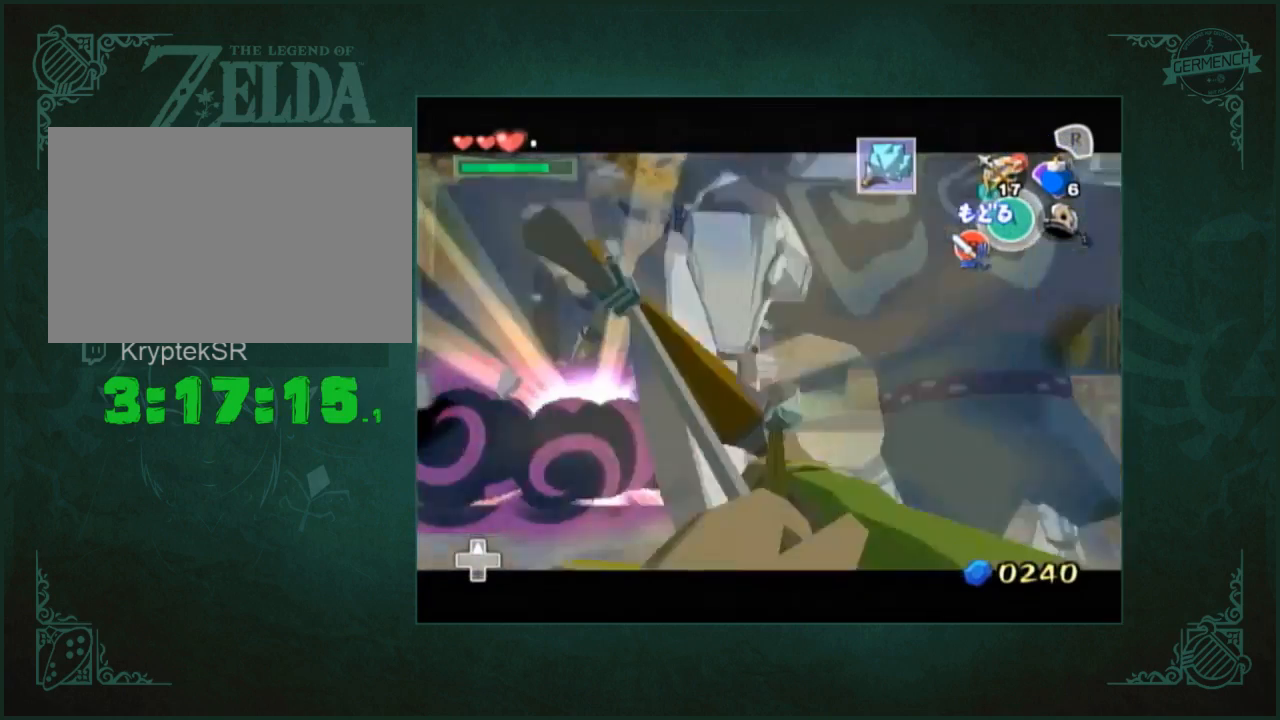
{"buttons": [], "left_stick": "center", "right_stick": "center", "events": [[300, "right_stick", "down-left"], [433, "right_stick", "center"]]}
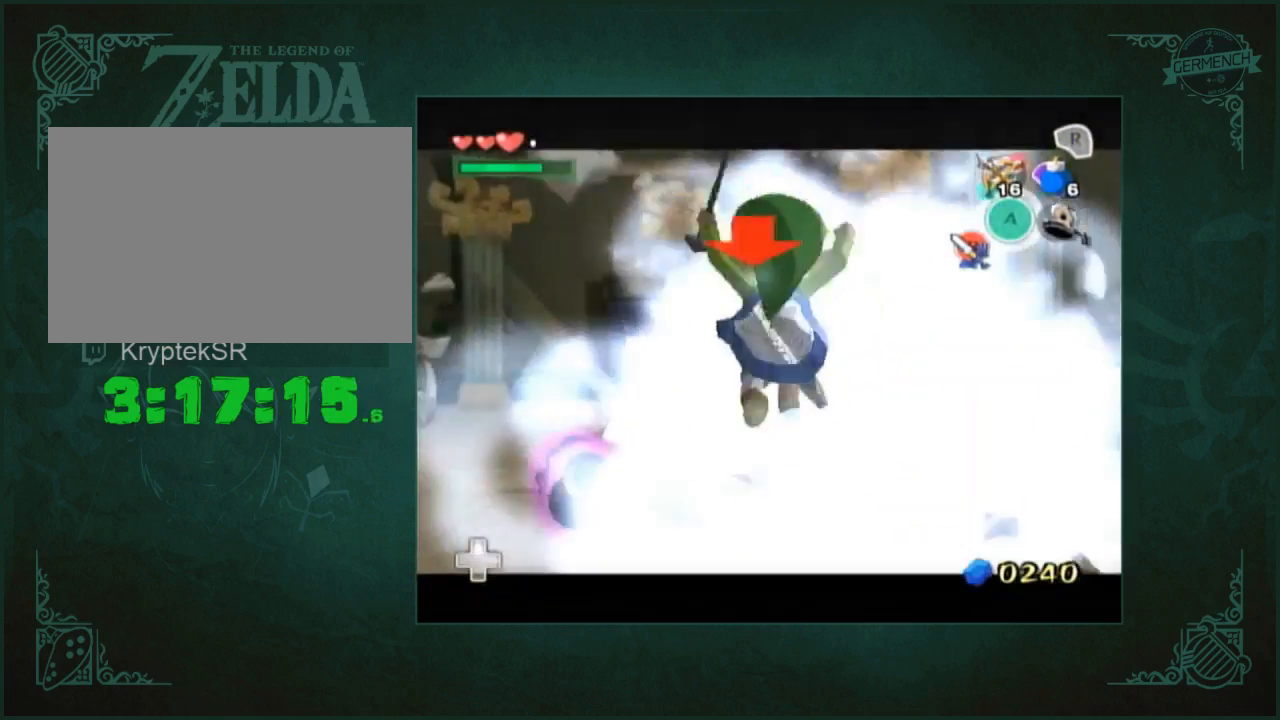
{"buttons": [], "left_stick": "center", "right_stick": "down", "events": [[200, "right_stick", "down"]]}
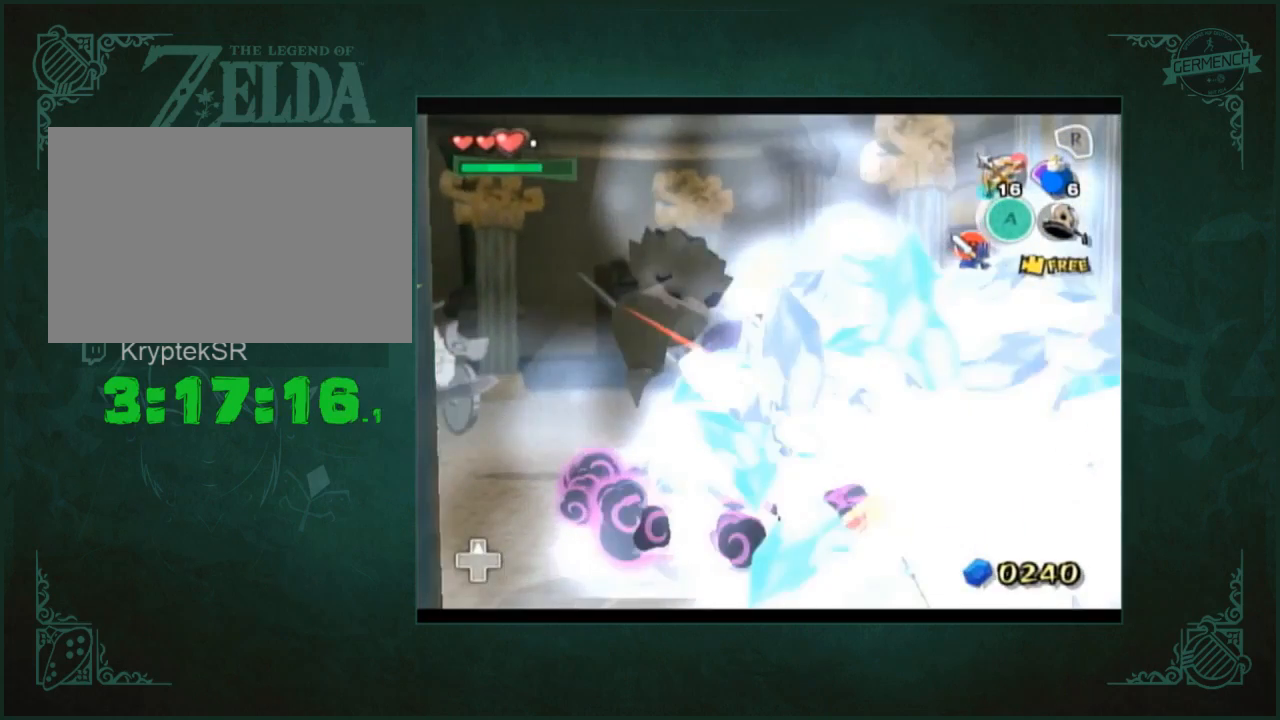
{"buttons": [], "left_stick": "down-left", "right_stick": "center", "events": [[133, "right_stick", "center"], [500, "left_stick", "down-left"]]}
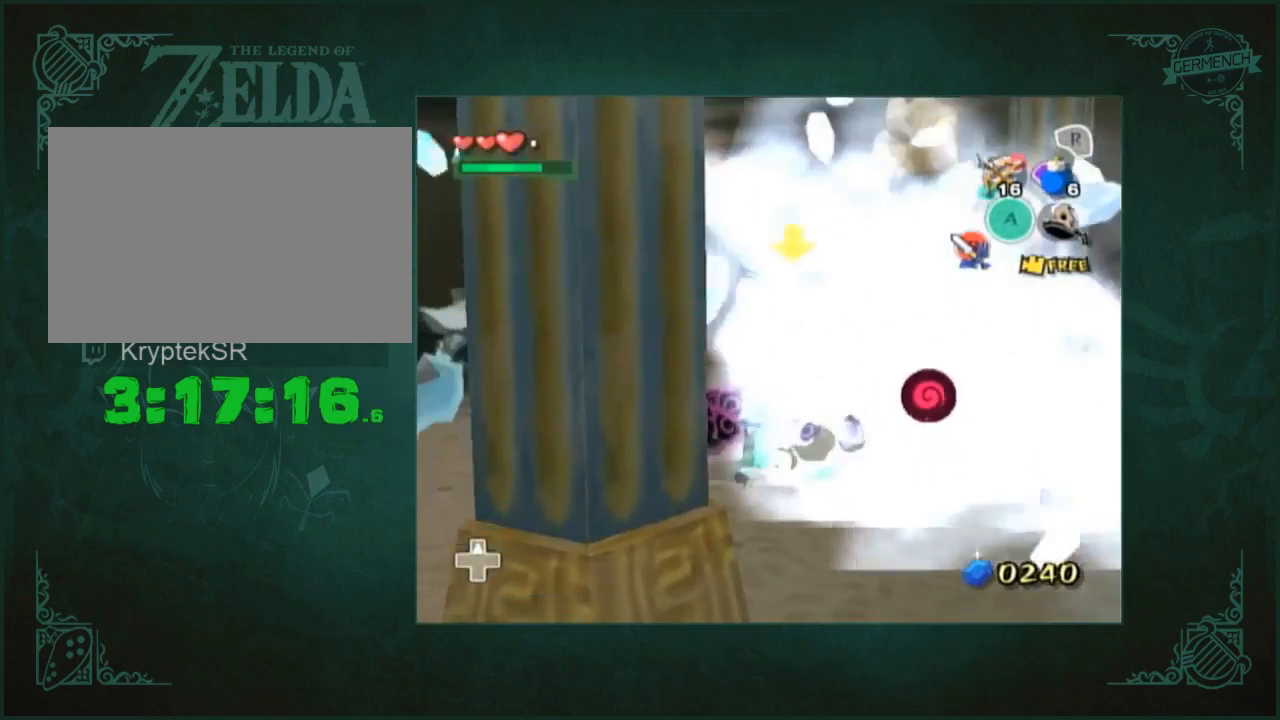
{"buttons": [], "left_stick": "right", "right_stick": "center"}
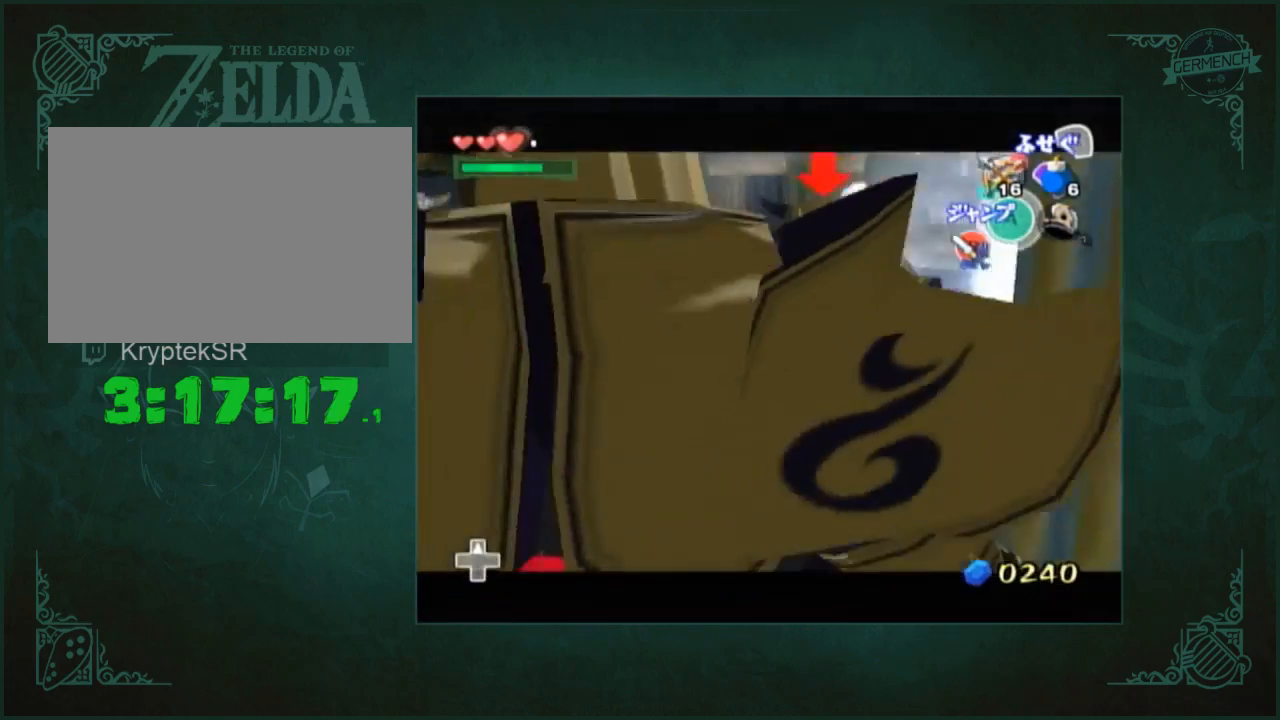
{"buttons": [], "left_stick": "down-right", "right_stick": "center"}
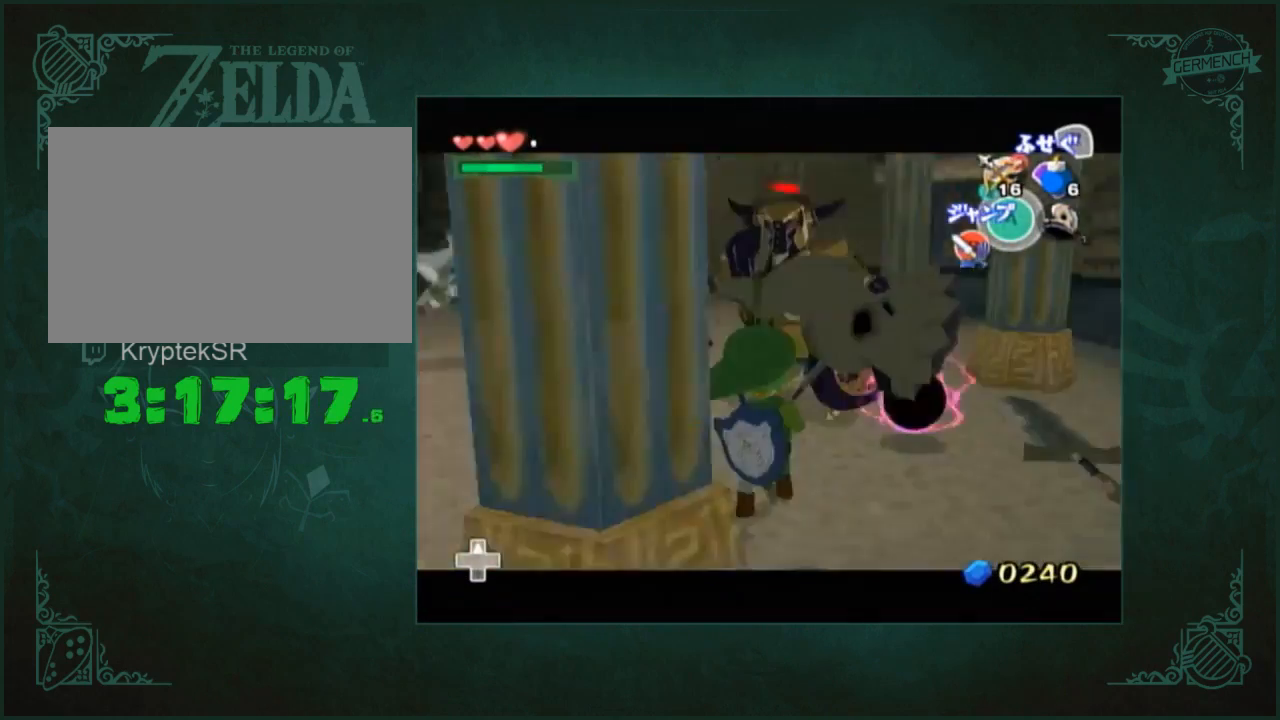
{"buttons": [], "left_stick": "center", "right_stick": "center", "events": [[467, "left_stick", "center"]]}
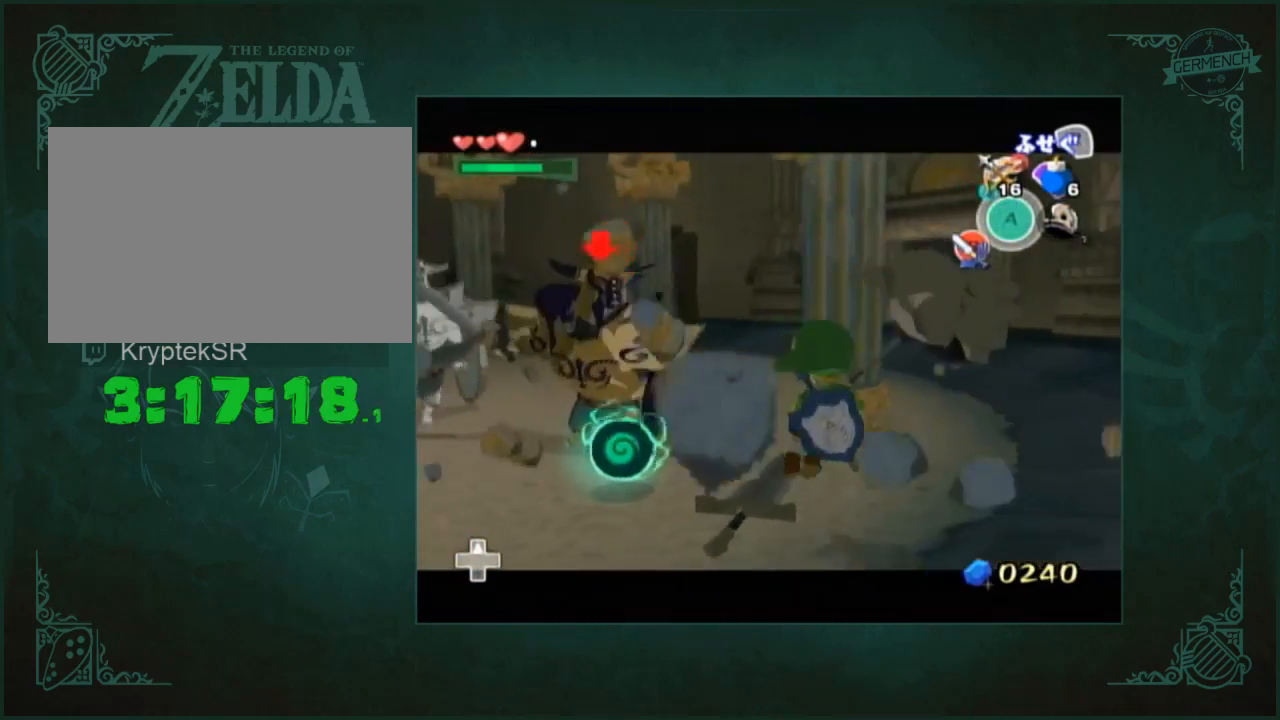
{"buttons": [], "left_stick": "up-right", "right_stick": "center", "events": [[33, "left_stick", "up-left"], [300, "left_stick", "up-right"]]}
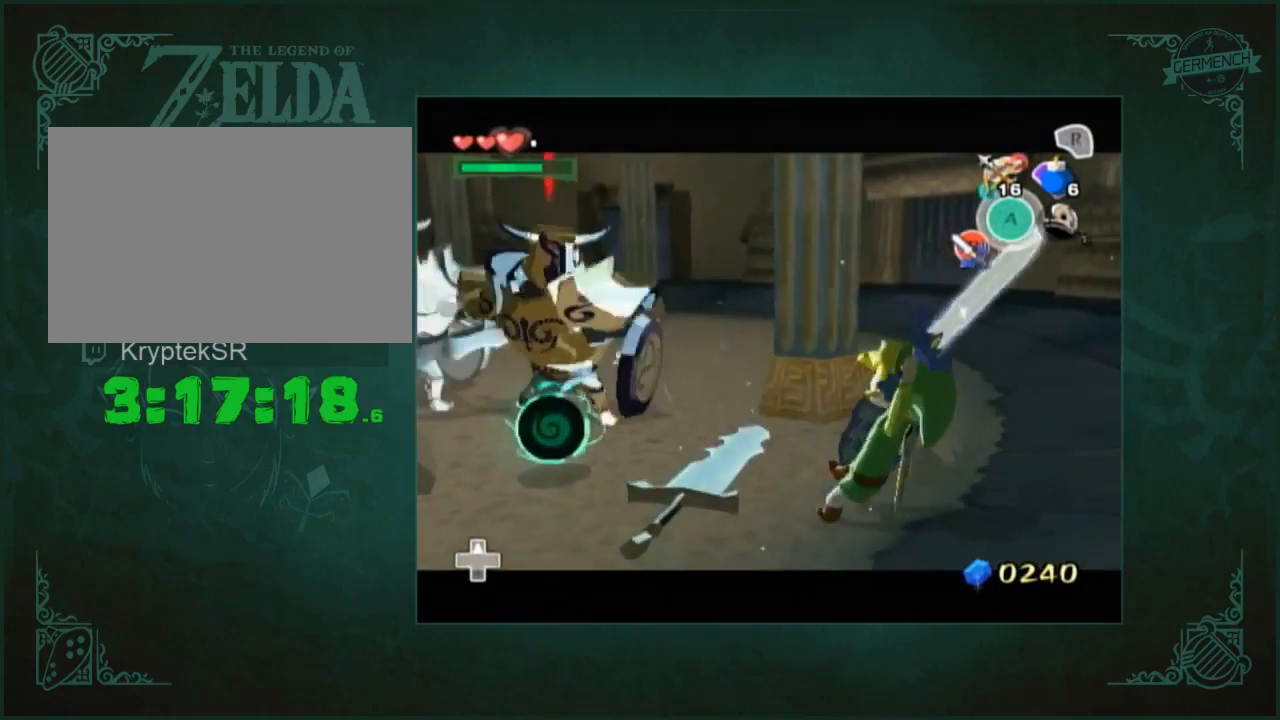
{"buttons": [], "left_stick": "up-right", "right_stick": "center", "events": [[100, "left_stick", "up"], [267, "left_stick", "up-right"]]}
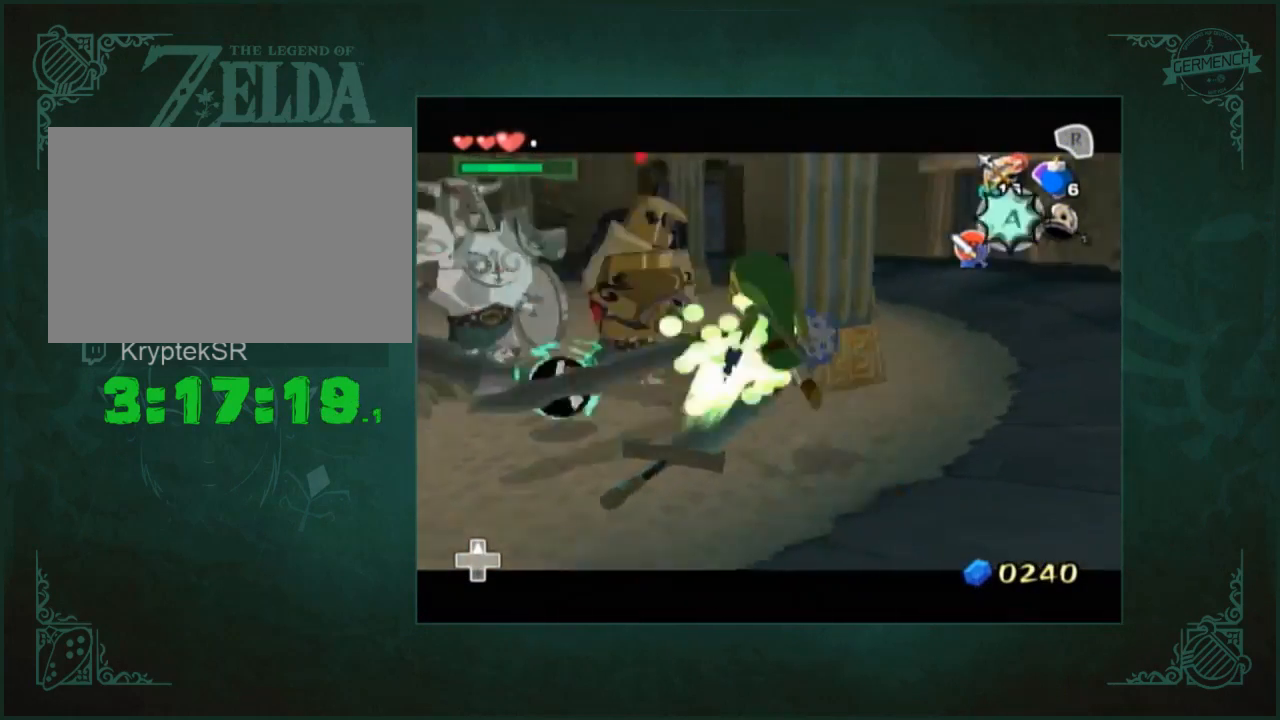
{"buttons": [], "left_stick": "center", "right_stick": "center", "events": [[200, "left_stick", "center"]]}
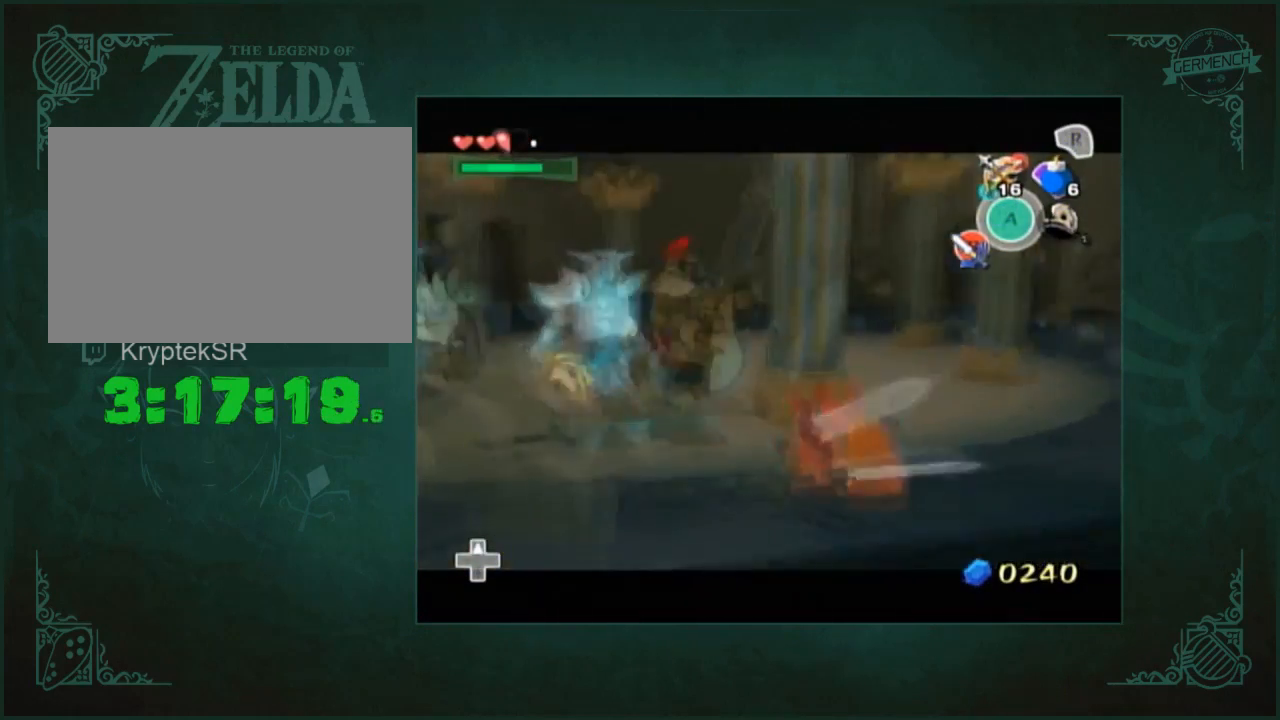
{"buttons": [], "left_stick": "up", "right_stick": "center", "events": [[100, "left_stick", "up"], [133, "right_stick", "down"], [433, "right_stick", "center"]]}
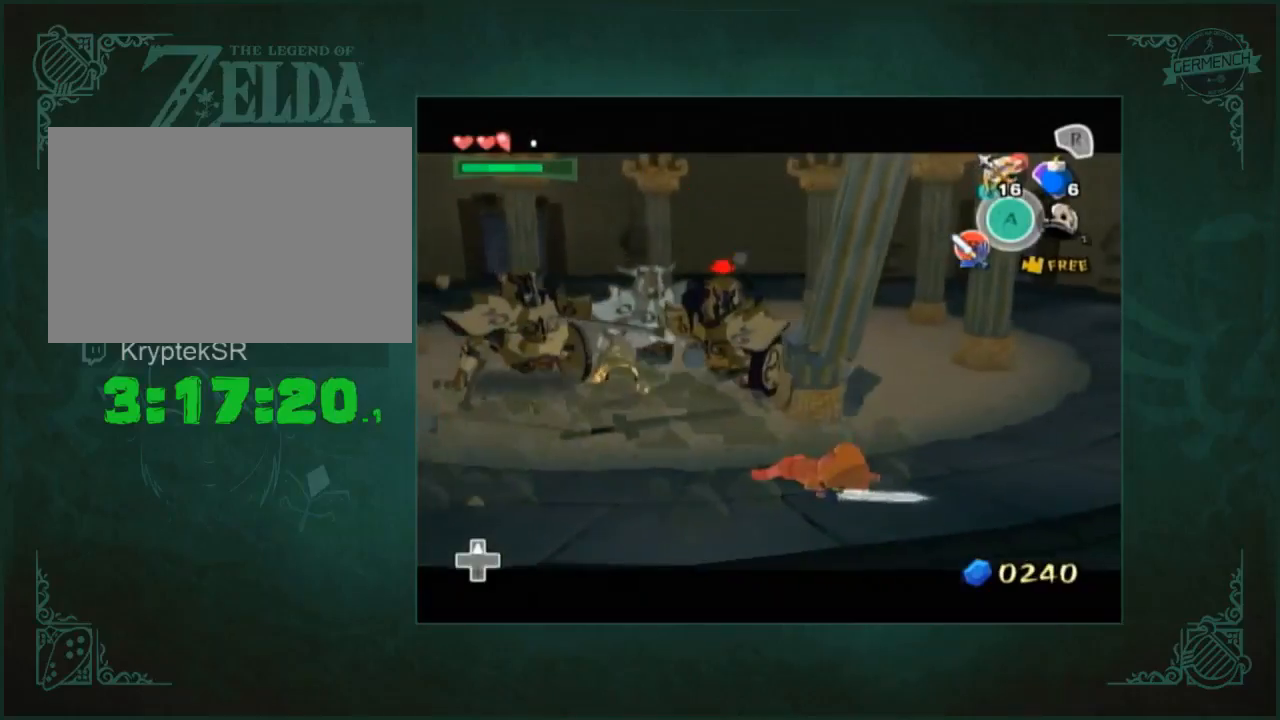
{"buttons": [], "left_stick": "up-right", "right_stick": "center", "events": [[433, "left_stick", "up-right"]]}